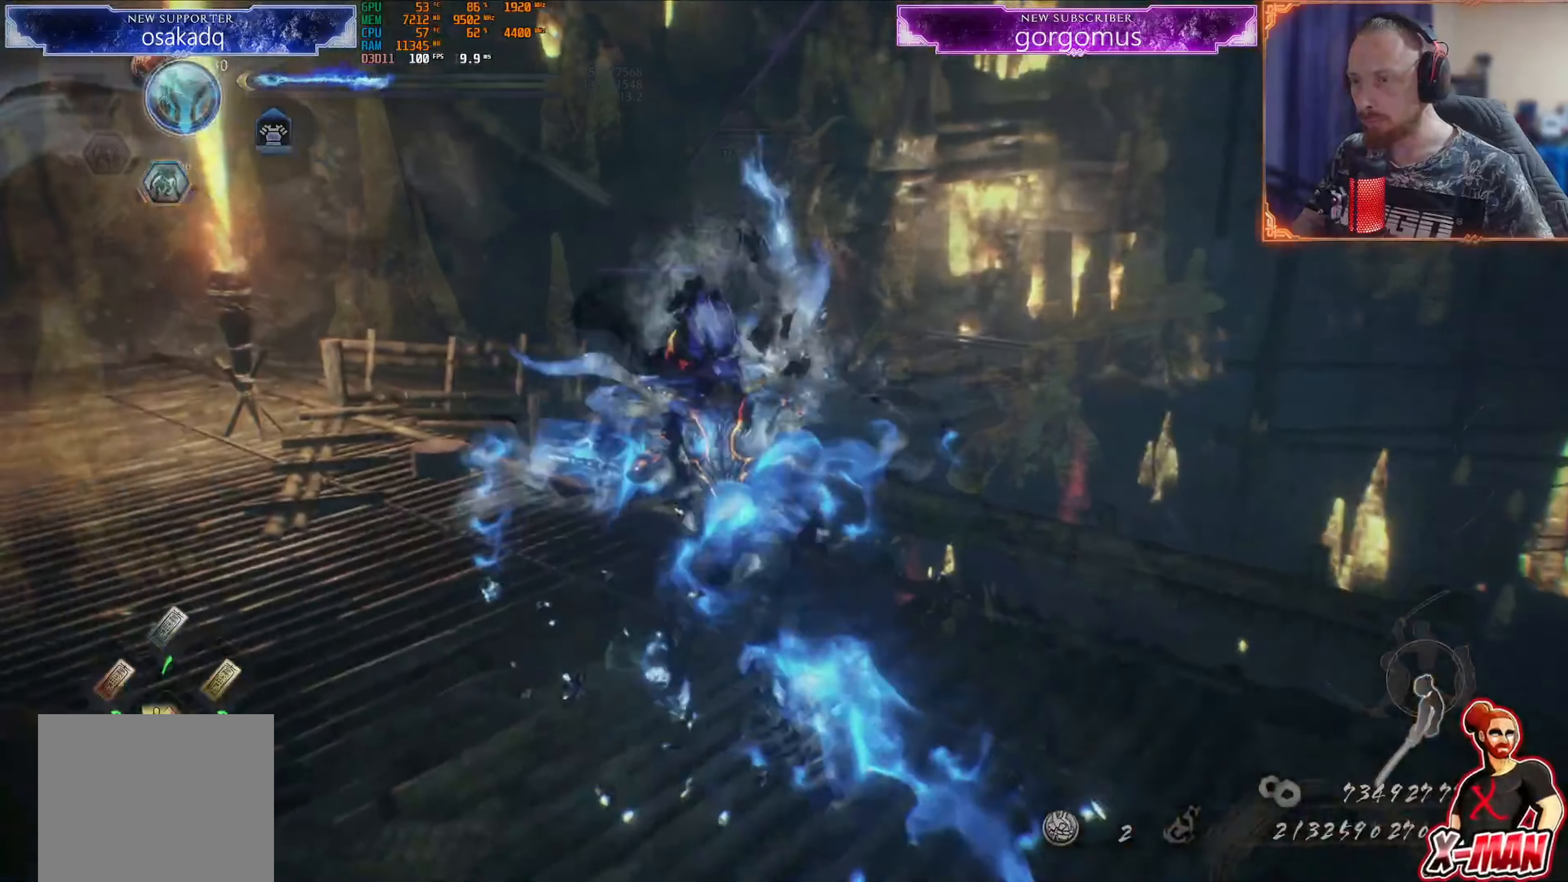
Gameplay with a controller (PlayStation layout); each line is a JSON object with the inputs held at the frame after it. "events" lists button and stick changes between this image and that frame as [ms after this image, input, new state], when the widget could be followed in between. Not read: L2 L3 R2 R3.
{"buttons": ["CROSS"], "left_stick": "up-right", "right_stick": "right", "events": [[17, "CIRCLE", "up"], [17, "CROSS", "down"], [34, "R1", "up"], [151, "right_stick", "up-right"], [351, "left_stick", "down-right"], [434, "right_stick", "right"], [484, "left_stick", "up-right"]]}
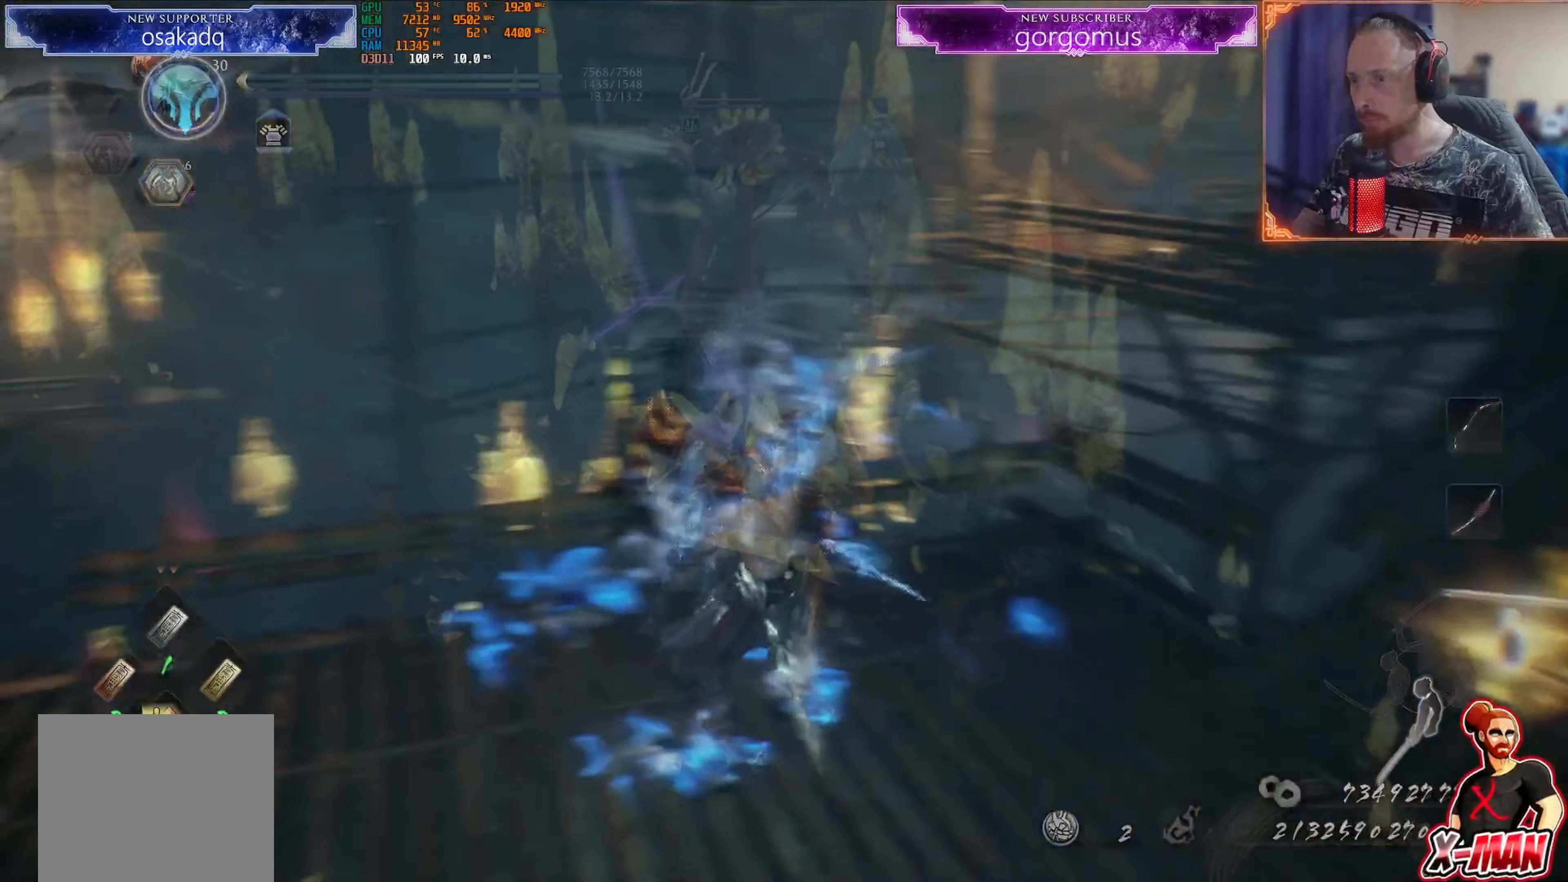
{"buttons": [], "left_stick": "up-right", "right_stick": "up-right", "events": [[150, "right_stick", "center"], [167, "L1", "down"], [367, "L1", "up"], [400, "CROSS", "up"], [434, "right_stick", "up-right"]]}
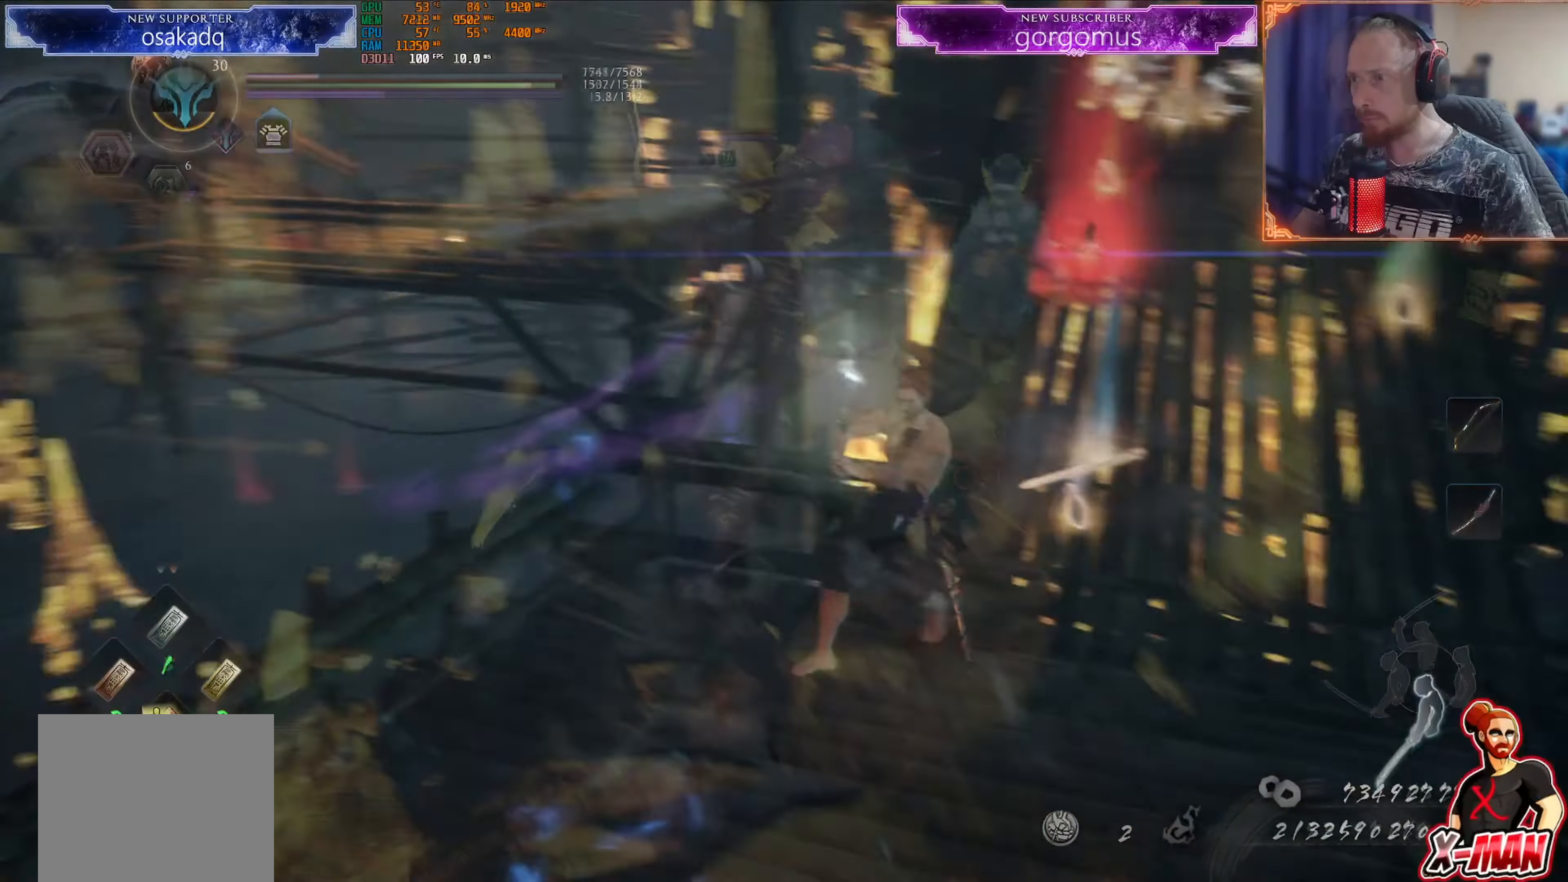
{"buttons": ["CIRCLE"], "left_stick": "up-right", "right_stick": "center", "events": [[101, "right_stick", "center"], [201, "CIRCLE", "down"], [350, "CIRCLE", "up"], [367, "CIRCLE", "down"]]}
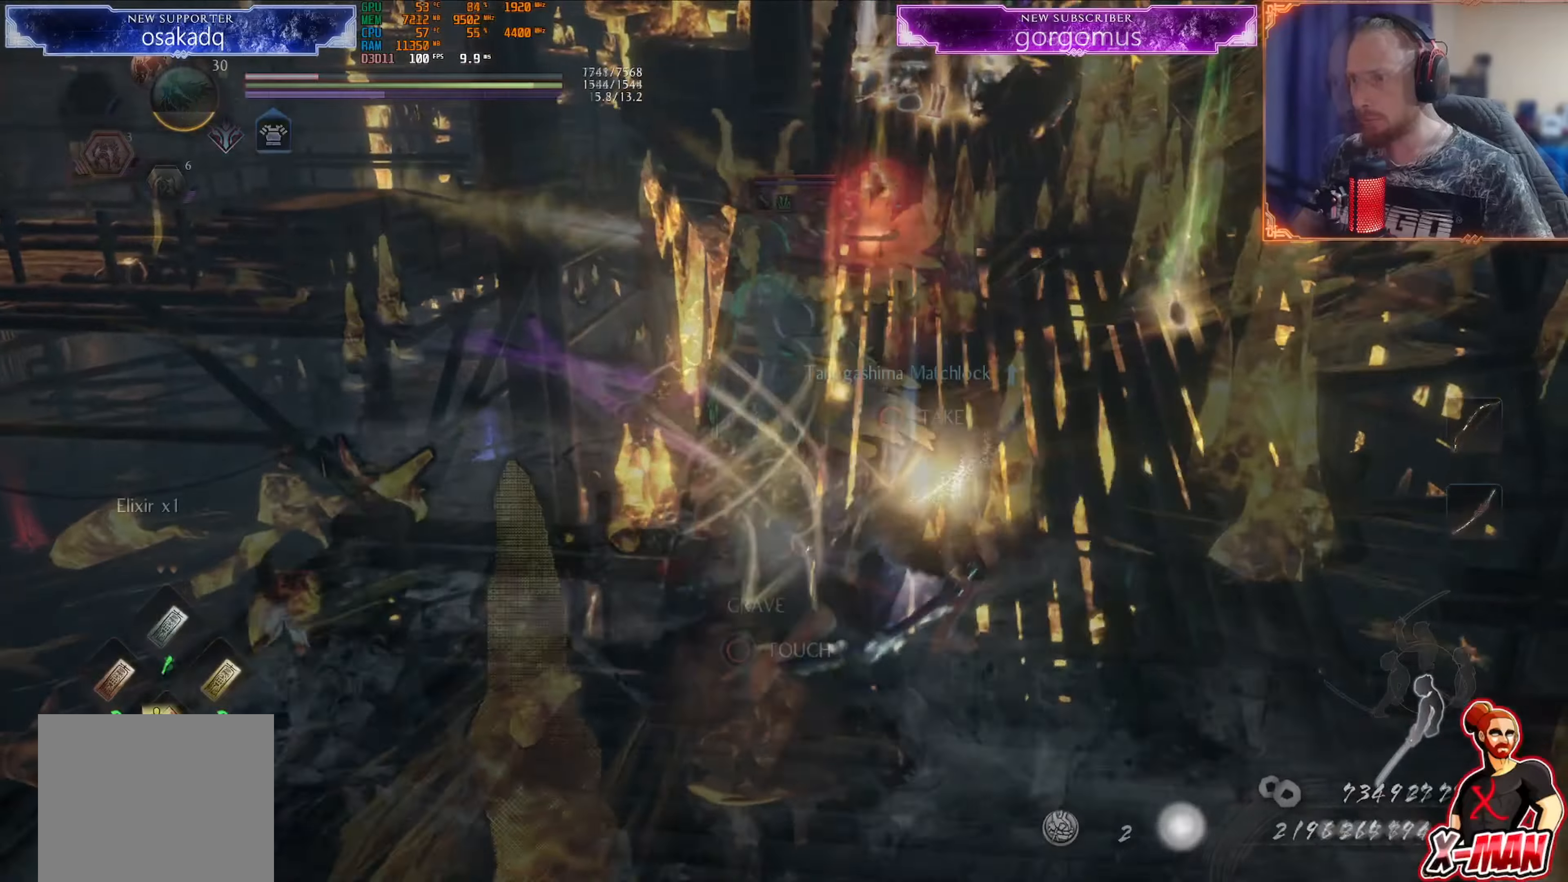
{"buttons": ["CROSS"], "left_stick": "up", "right_stick": "center", "events": [[17, "CIRCLE", "up"], [50, "CIRCLE", "down"], [134, "CIRCLE", "up"], [184, "CIRCLE", "down"], [267, "CIRCLE", "up"], [351, "CIRCLE", "down"], [434, "CIRCLE", "up"], [451, "CROSS", "down"], [467, "left_stick", "up"]]}
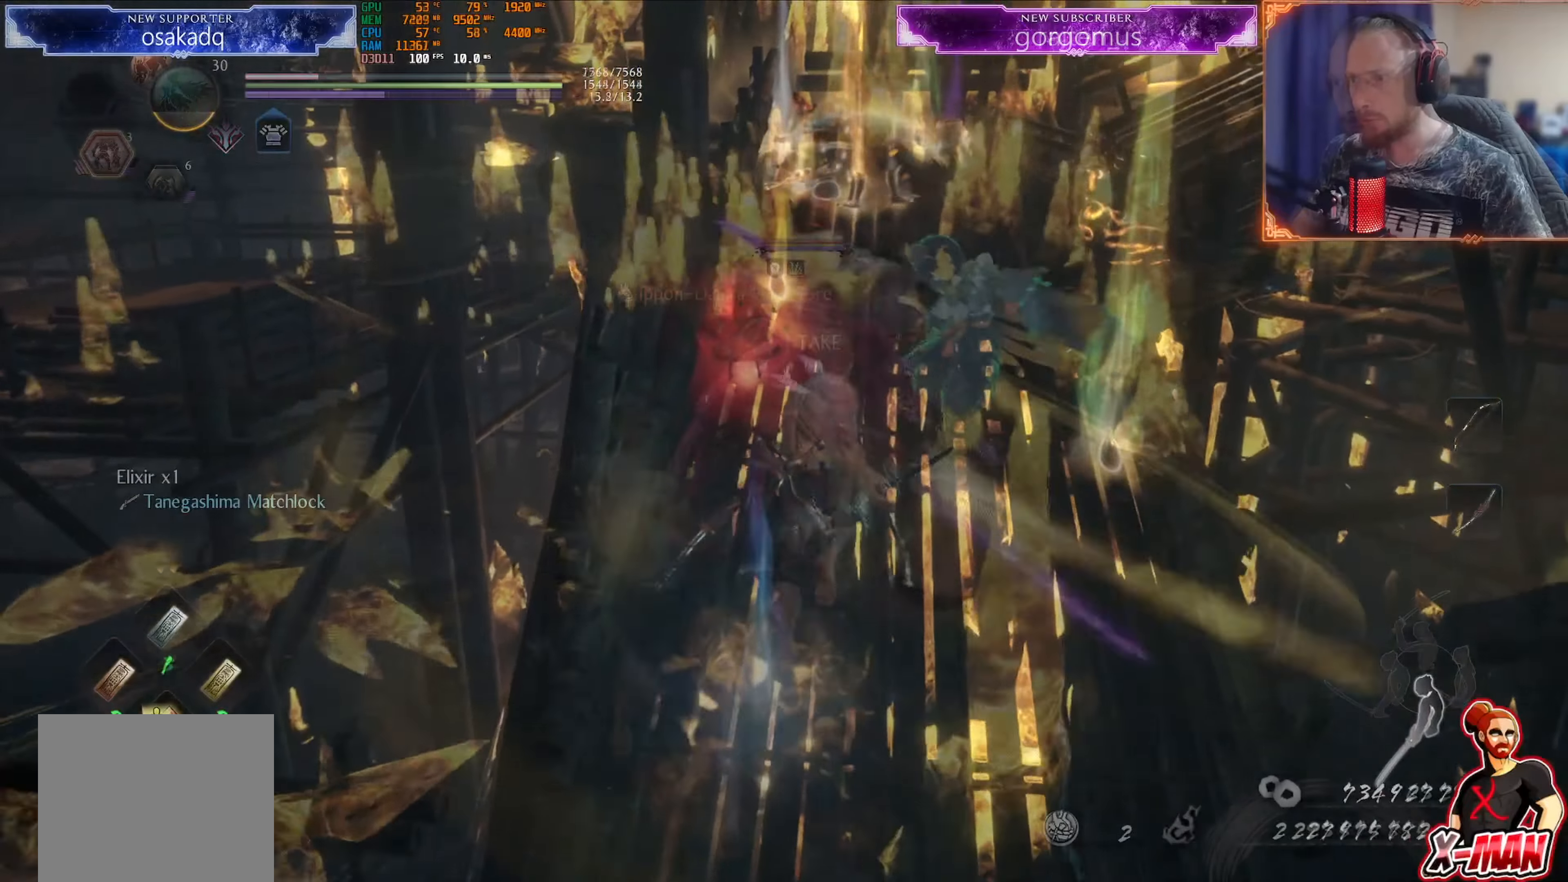
{"buttons": ["CIRCLE"], "left_stick": "center", "right_stick": "center"}
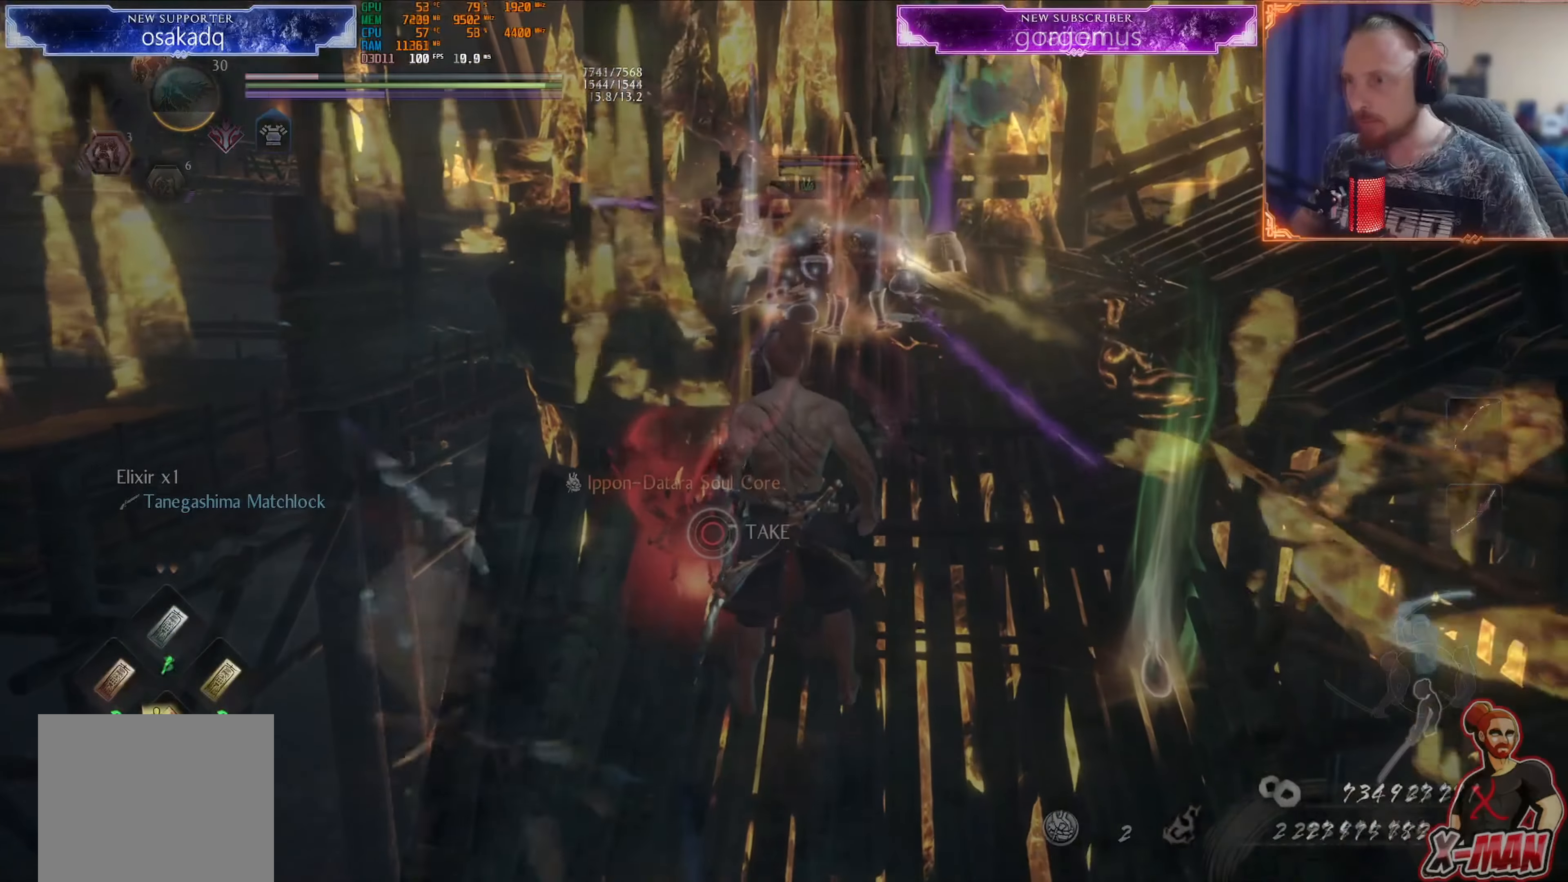
{"buttons": ["CROSS", "SQUARE"], "left_stick": "up-right", "right_stick": "up-right", "events": [[84, "CROSS", "down"], [301, "CIRCLE", "up"], [351, "left_stick", "up-right"], [401, "SQUARE", "down"], [434, "right_stick", "up-right"]]}
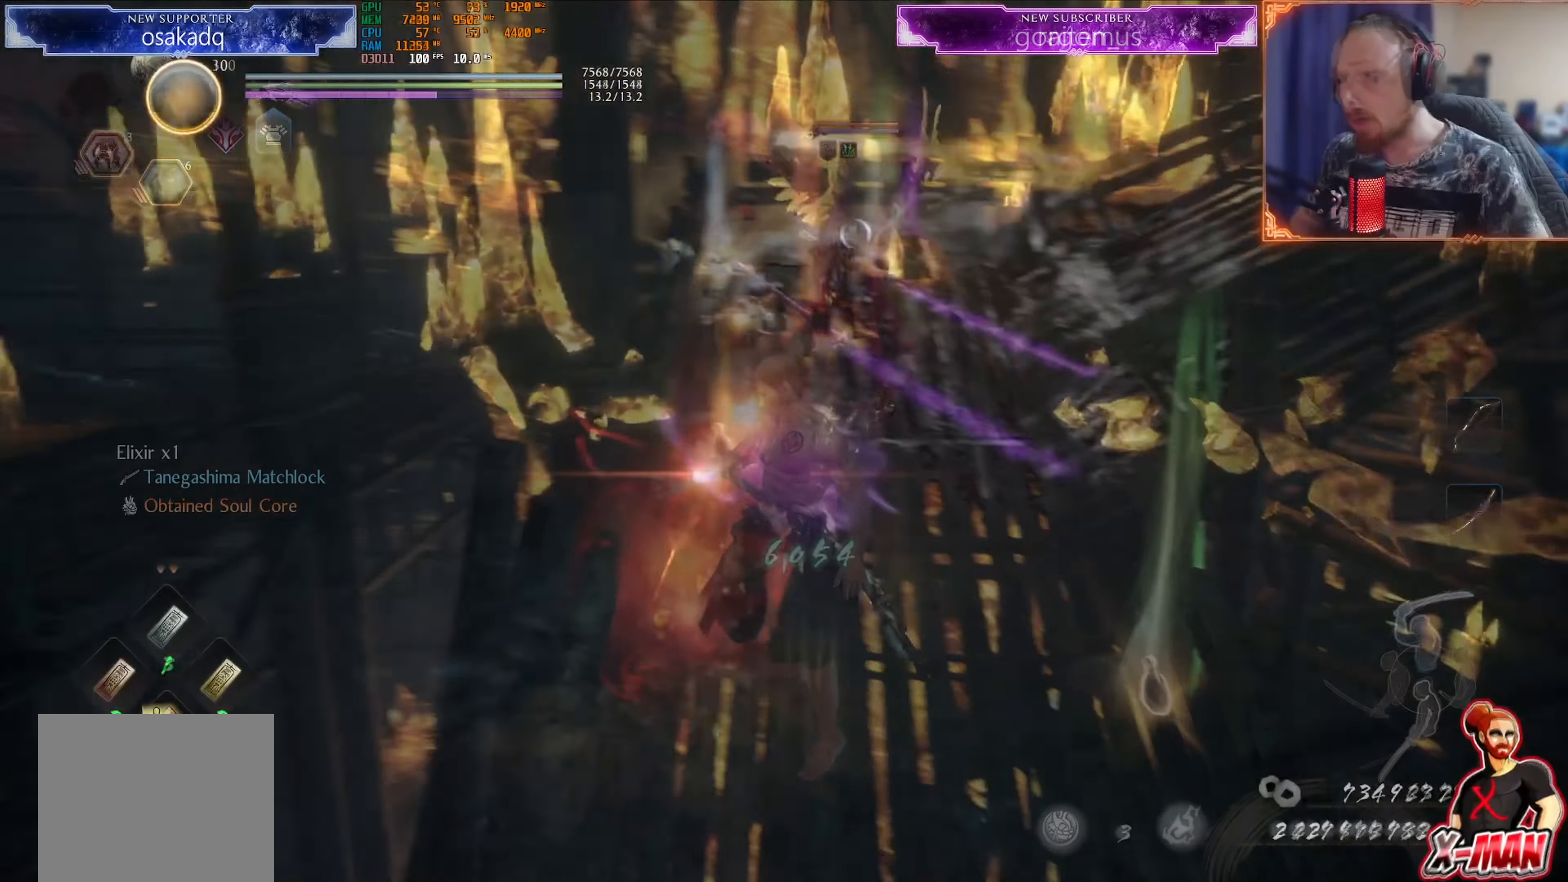
{"buttons": [], "left_stick": "up-right", "right_stick": "center"}
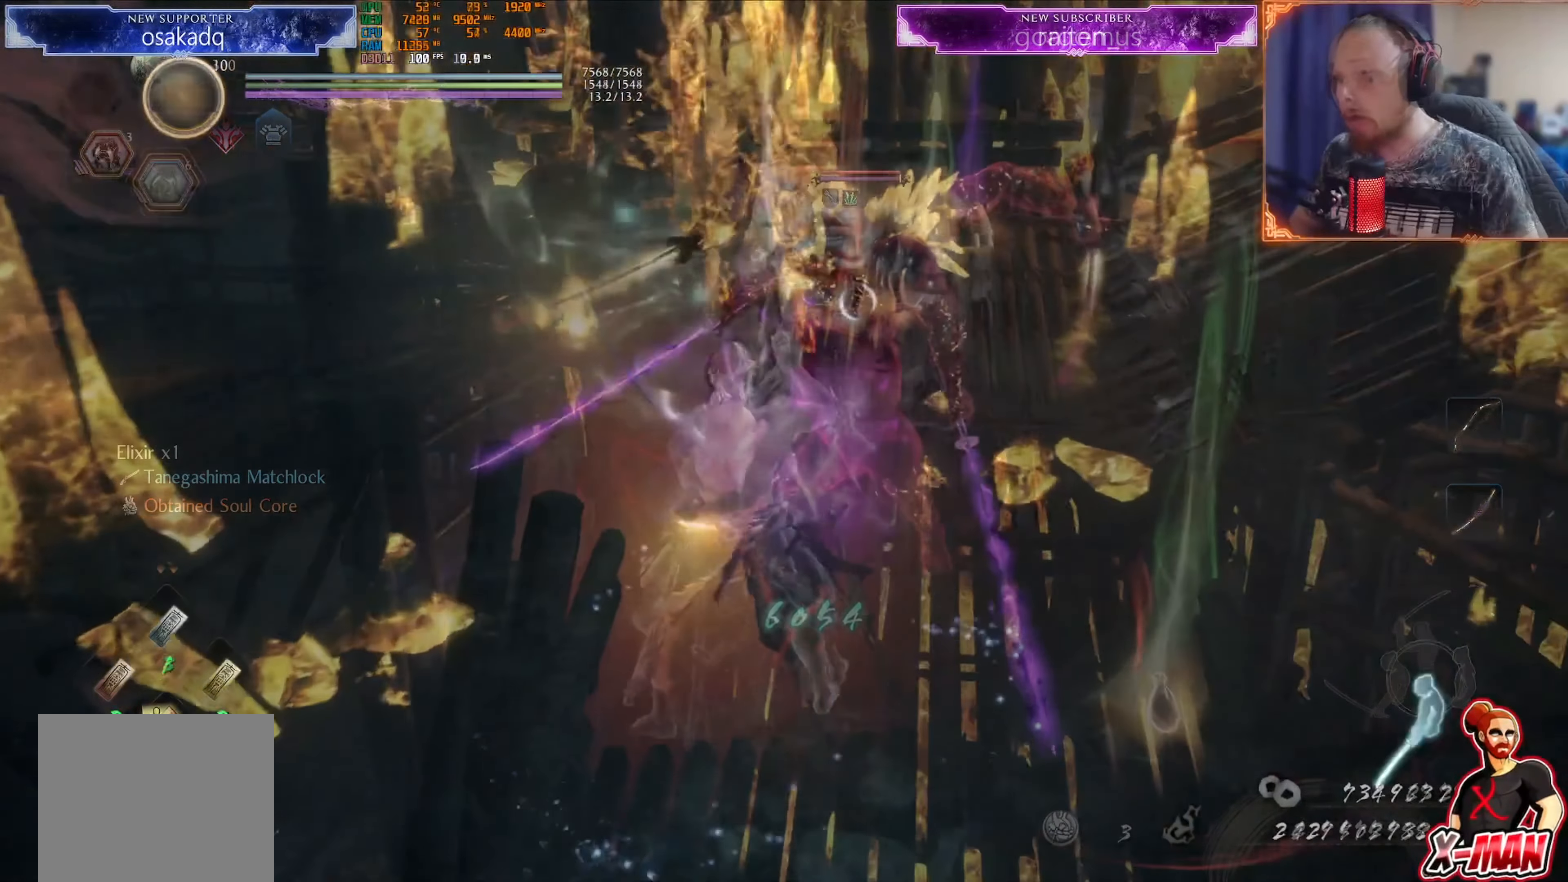
{"buttons": ["CROSS"], "left_stick": "down-right", "right_stick": "center"}